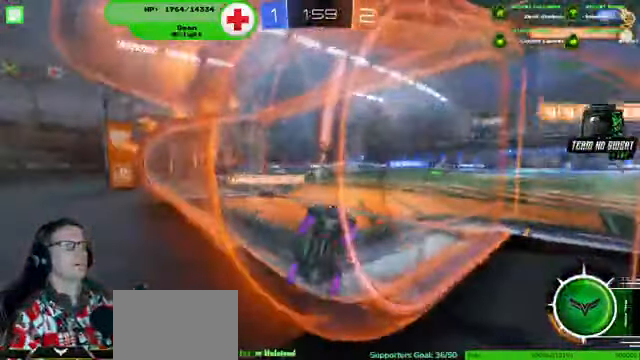
Gameplay with a controller (PlayStation layout); each line is a JSON object with the inputs held at the frame after it (dt_ms = milliseconds from this image to that frame). "events" lists button and stick changes between this image and that frame as [ms after this image, input, new state], when the widget could be followed in between. Not read: HOME L3 R3.
{"dt_ms": 500, "buttons": ["R2"], "left_stick": "left", "right_stick": "center", "events": []}
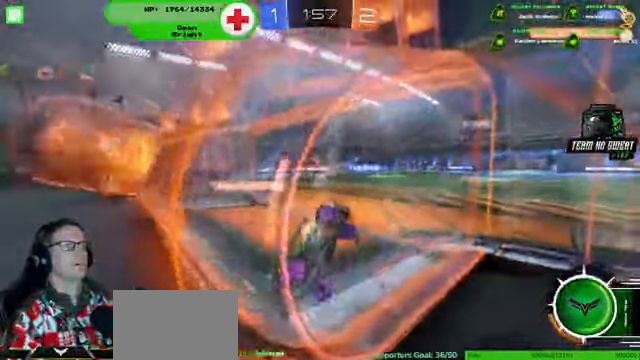
{"dt_ms": 500, "buttons": ["R2"], "left_stick": "left", "right_stick": "center", "events": []}
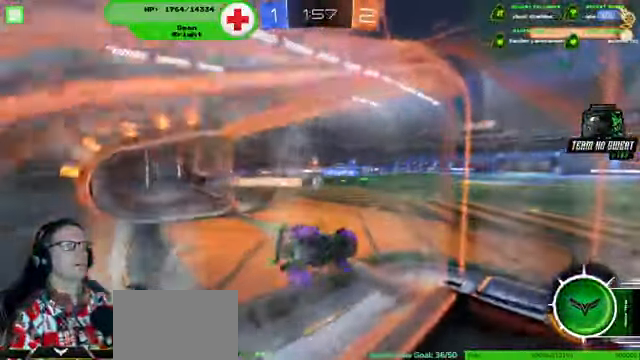
{"dt_ms": 500, "buttons": ["R2"], "left_stick": "center", "right_stick": "center", "events": [[233, "left_stick", "center"], [400, "R1", "down"], [500, "R1", "up"]]}
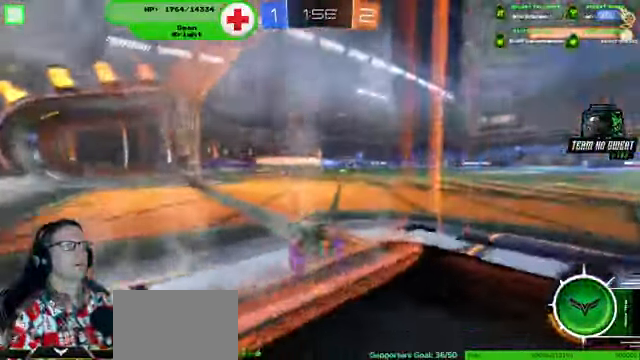
{"dt_ms": 500, "buttons": ["L2"], "left_stick": "down-left", "right_stick": "center"}
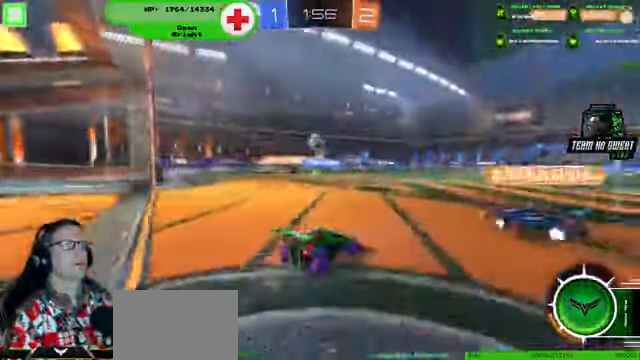
{"dt_ms": 500, "buttons": ["R2"], "left_stick": "center", "right_stick": "center", "events": [[167, "R2", "down"], [233, "L2", "up"], [467, "left_stick", "center"]]}
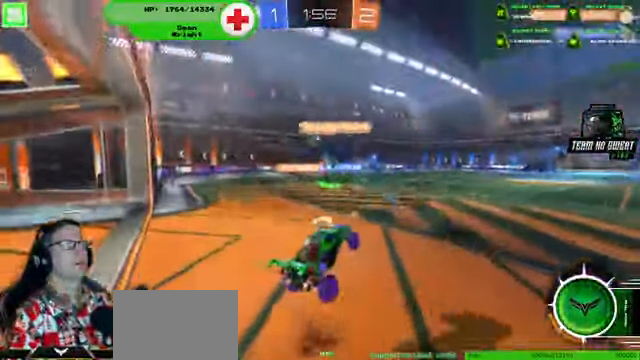
{"dt_ms": 500, "buttons": ["R2"], "left_stick": "up-right", "right_stick": "center", "events": [[333, "left_stick", "up-right"]]}
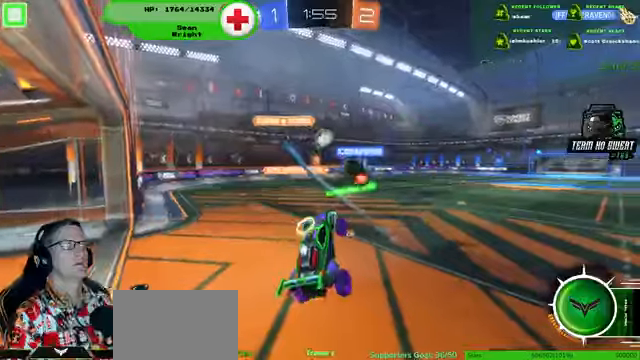
{"dt_ms": 500, "buttons": ["R1", "R2"], "left_stick": "center", "right_stick": "center", "events": [[133, "left_stick", "center"], [433, "R1", "down"]]}
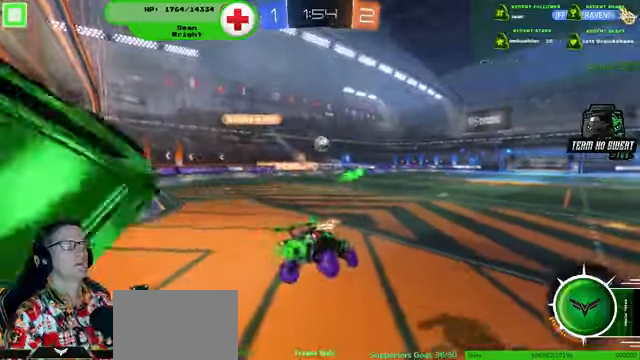
{"dt_ms": 500, "buttons": ["R1", "R2"], "left_stick": "center", "right_stick": "center", "events": [[33, "left_stick", "down-right"], [200, "left_stick", "center"]]}
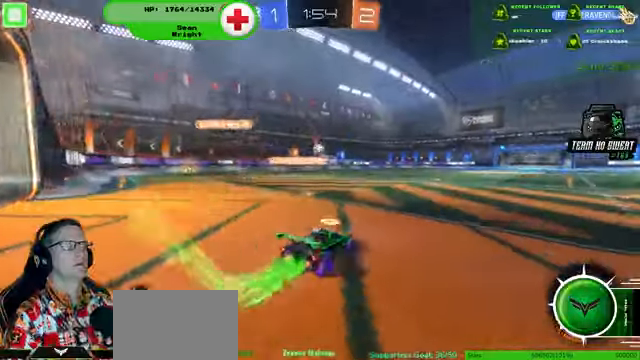
{"dt_ms": 500, "buttons": ["R1", "R2"], "left_stick": "up", "right_stick": "center"}
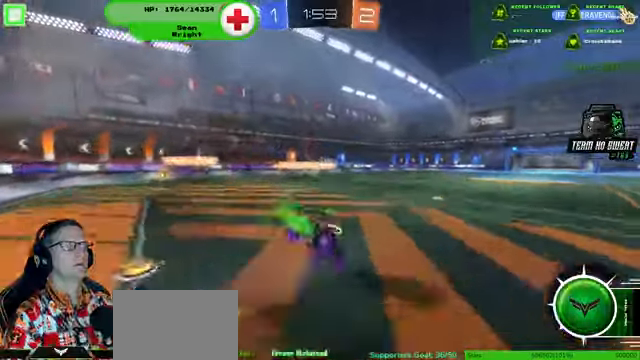
{"dt_ms": 1000, "buttons": ["R2"], "left_stick": "center", "right_stick": "center"}
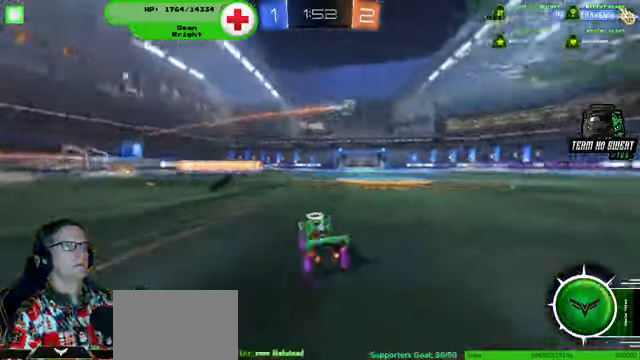
{"dt_ms": 500, "buttons": ["R1", "R2"], "left_stick": "center", "right_stick": "center", "events": [[166, "R1", "down"], [200, "left_stick", "right"], [300, "left_stick", "center"]]}
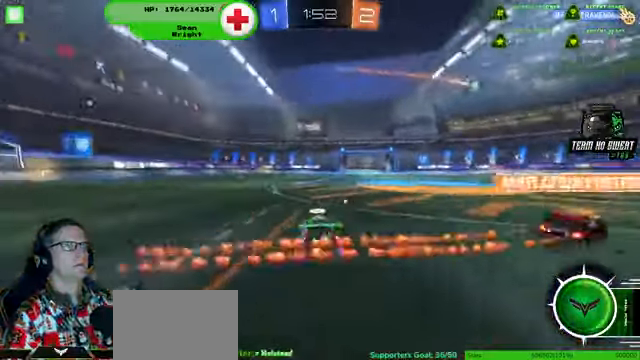
{"dt_ms": 500, "buttons": ["R1", "R2"], "left_stick": "up", "right_stick": "center", "events": [[33, "left_stick", "left"], [133, "left_stick", "center"], [366, "left_stick", "up"]]}
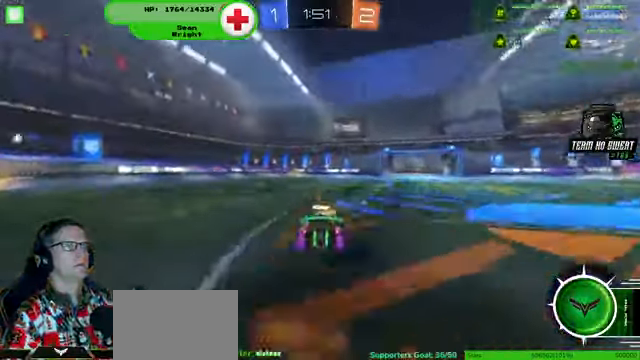
{"dt_ms": 500, "buttons": ["R2"], "left_stick": "center", "right_stick": "center", "events": [[166, "left_stick", "center"], [233, "R1", "up"]]}
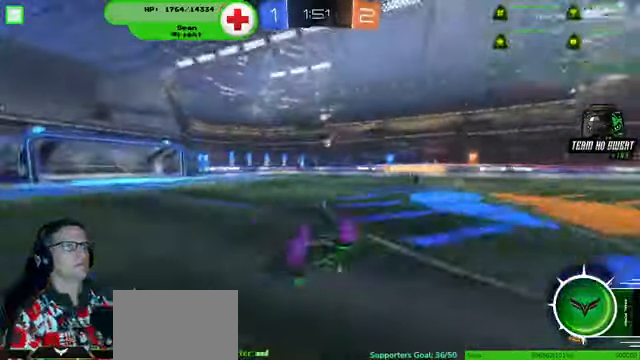
{"dt_ms": 500, "buttons": ["R2"], "left_stick": "down-right", "right_stick": "center", "events": [[500, "left_stick", "down-right"]]}
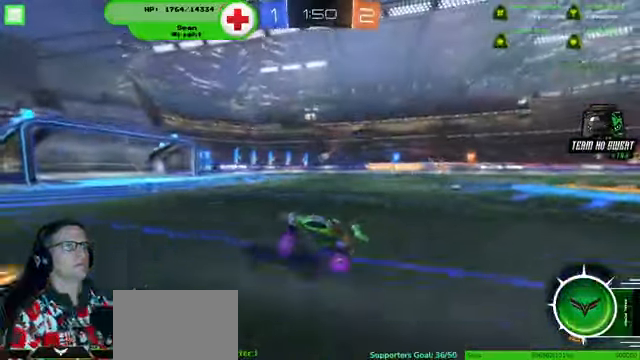
{"dt_ms": 500, "buttons": ["R2"], "left_stick": "center", "right_stick": "center", "events": [[466, "left_stick", "center"]]}
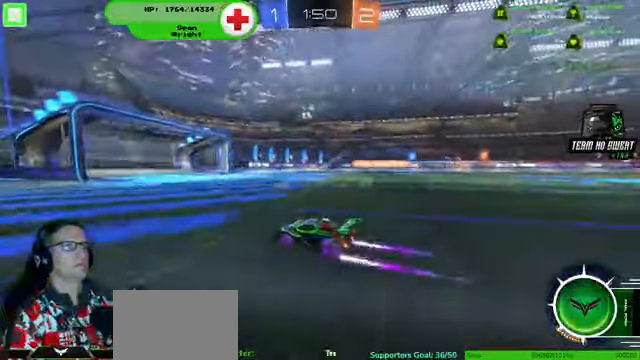
{"dt_ms": 500, "buttons": ["R2"], "left_stick": "right", "right_stick": "center", "events": [[434, "left_stick", "right"]]}
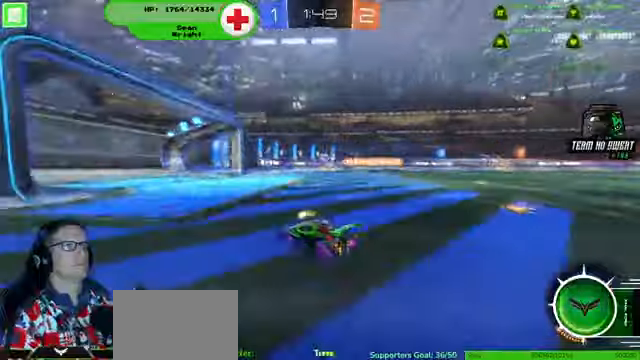
{"dt_ms": 500, "buttons": [], "left_stick": "center", "right_stick": "center", "events": [[34, "left_stick", "center"], [400, "R2", "up"]]}
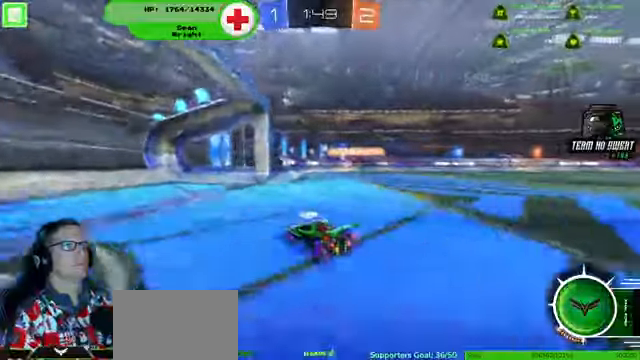
{"dt_ms": 500, "buttons": [], "left_stick": "down-right", "right_stick": "center", "events": [[100, "left_stick", "down-right"], [134, "L2", "down"], [434, "L2", "up"]]}
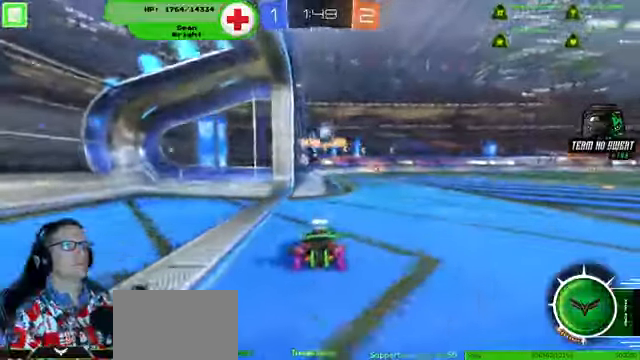
{"dt_ms": 500, "buttons": ["R2"], "left_stick": "down-right", "right_stick": "center", "events": [[134, "R2", "down"]]}
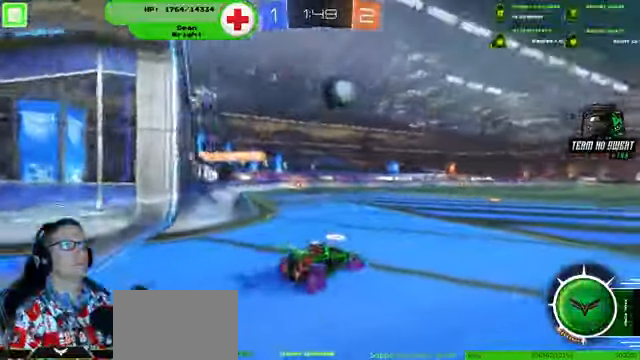
{"dt_ms": 1000, "buttons": ["R1", "R2"], "left_stick": "down-right", "right_stick": "center"}
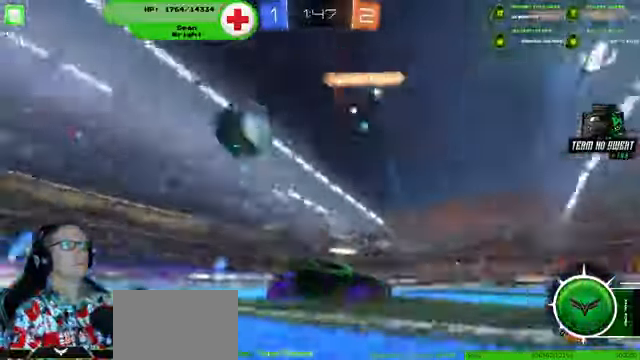
{"dt_ms": 500, "buttons": ["R2"], "left_stick": "down-right", "right_stick": "center", "events": [[167, "R1", "up"]]}
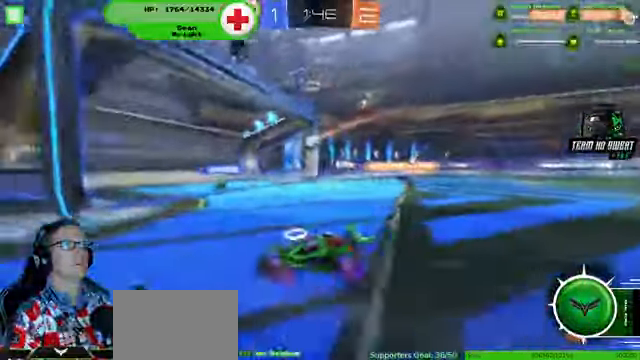
{"dt_ms": 500, "buttons": ["R2"], "left_stick": "center", "right_stick": "center", "events": [[367, "left_stick", "center"]]}
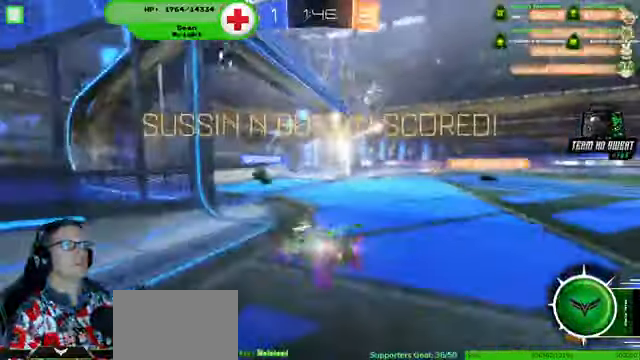
{"dt_ms": 1000, "buttons": [], "left_stick": "up", "right_stick": "center"}
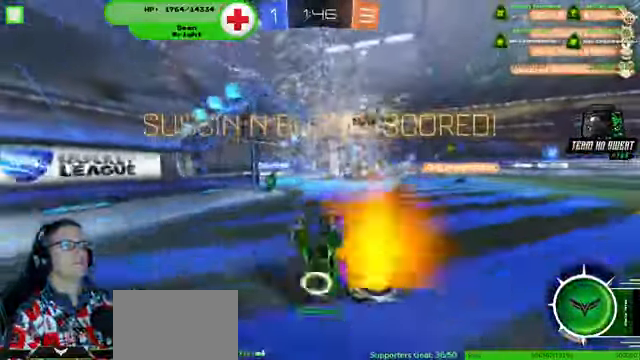
{"dt_ms": 500, "buttons": ["R1"], "left_stick": "right", "right_stick": "center", "events": [[34, "R1", "down"], [500, "left_stick", "right"]]}
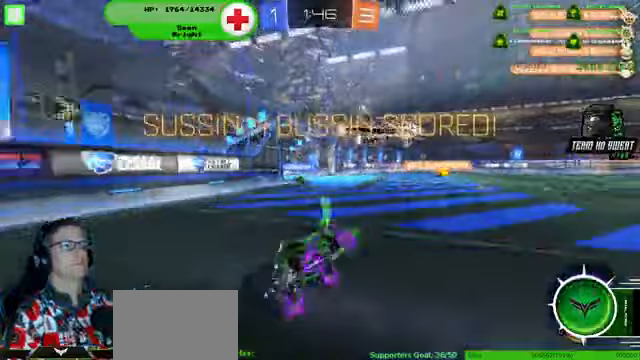
{"dt_ms": 500, "buttons": ["R2"], "left_stick": "down-right", "right_stick": "center", "events": [[33, "R1", "up"], [67, "left_stick", "center"], [200, "R2", "down"], [200, "left_stick", "down-right"]]}
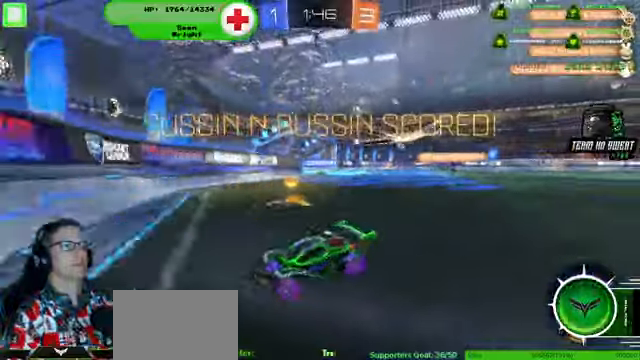
{"dt_ms": 500, "buttons": ["R2"], "left_stick": "down-right", "right_stick": "center", "events": []}
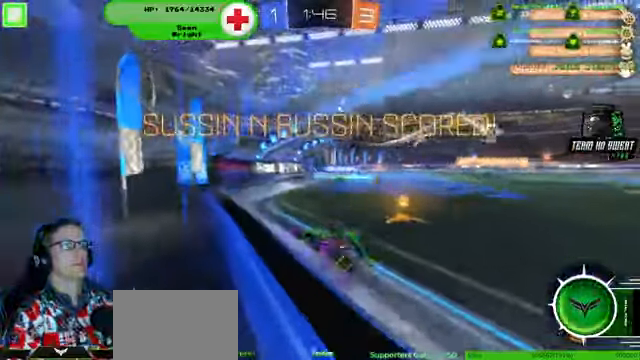
{"dt_ms": 500, "buttons": ["R2"], "left_stick": "center", "right_stick": "center", "events": [[500, "left_stick", "center"]]}
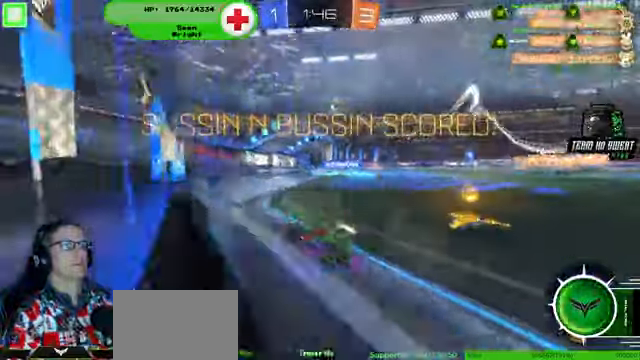
{"dt_ms": 500, "buttons": [], "left_stick": "center", "right_stick": "center", "events": [[200, "R1", "down"], [200, "left_stick", "left"], [433, "R1", "up"], [467, "R2", "up"], [500, "left_stick", "center"]]}
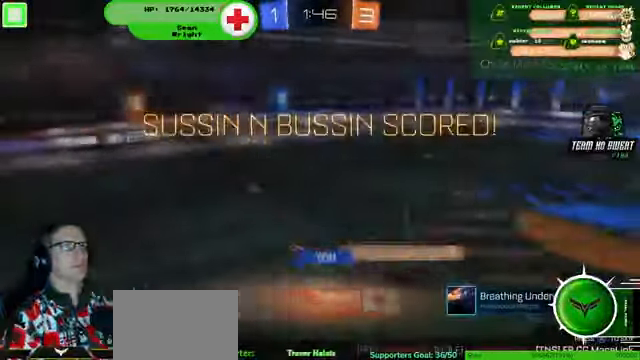
{"dt_ms": 500, "buttons": [], "left_stick": "center", "right_stick": "center", "events": []}
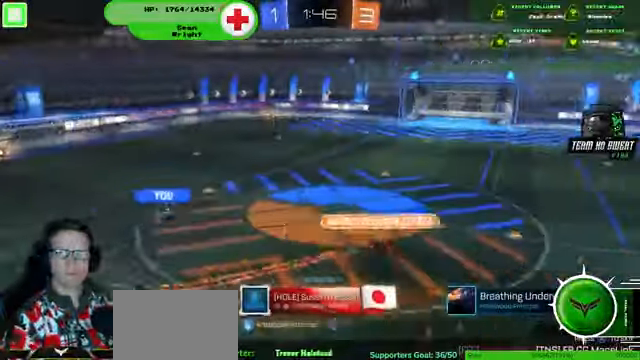
{"dt_ms": 500, "buttons": ["CROSS"], "left_stick": "center", "right_stick": "center", "events": [[467, "CROSS", "down"]]}
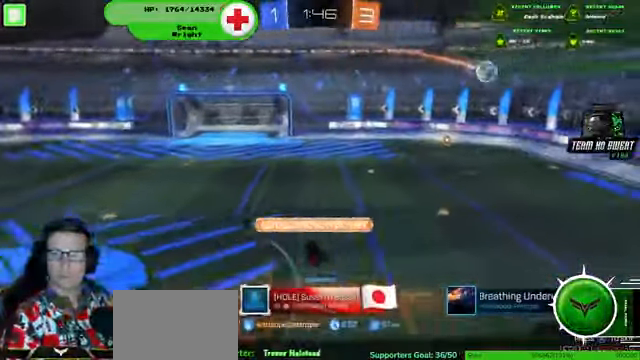
{"dt_ms": 500, "buttons": [], "left_stick": "center", "right_stick": "center", "events": [[100, "CROSS", "up"]]}